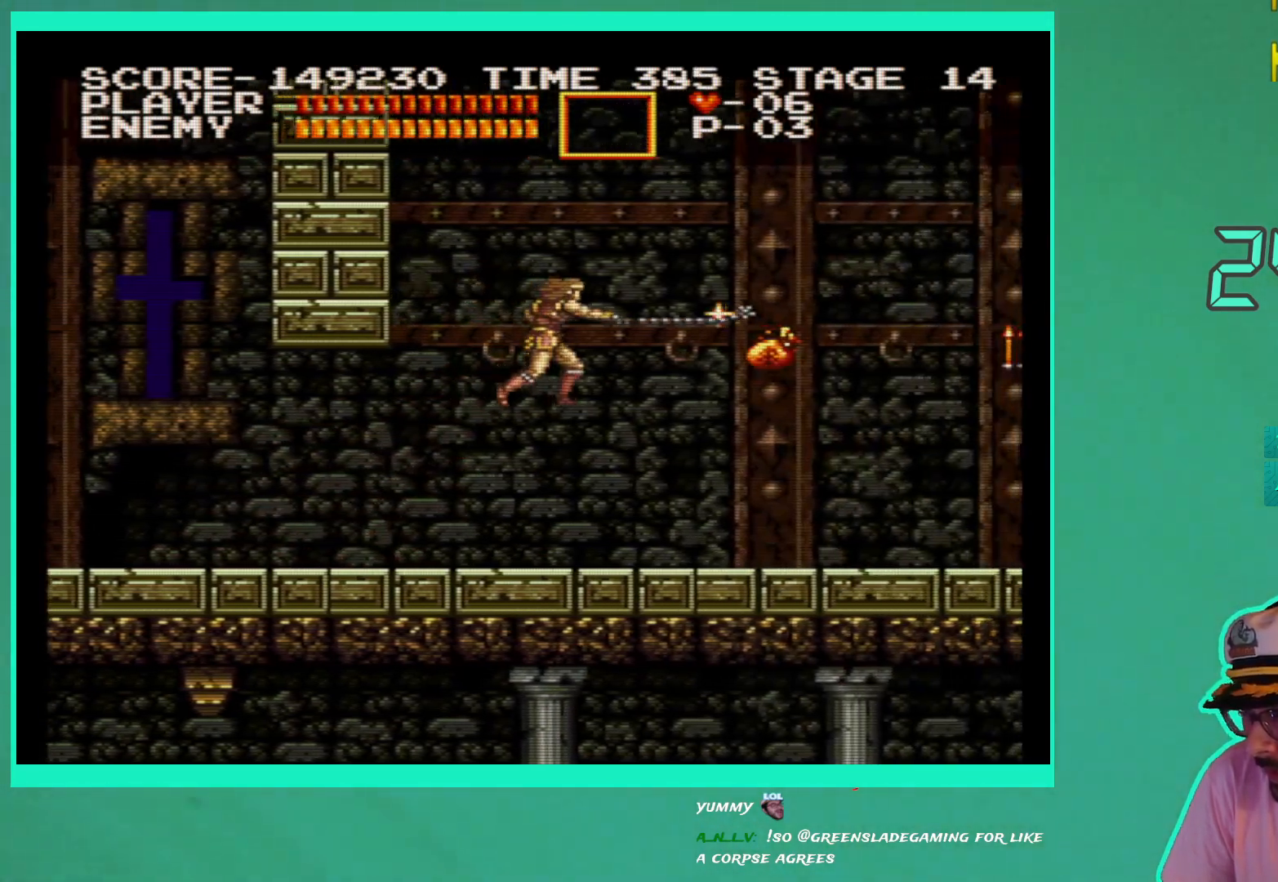
Gameplay with a controller (Xbox layout); each line is a JSON object with the inputs held at the frame after it. "events" lists button and stick changes between this image and that frame as [ms after this image, input, new state], when the widget could be followed in between. Not read: L3 R3.
{"buttons": ["DPAD_RIGHT"], "left_stick": "center", "right_stick": "center", "events": []}
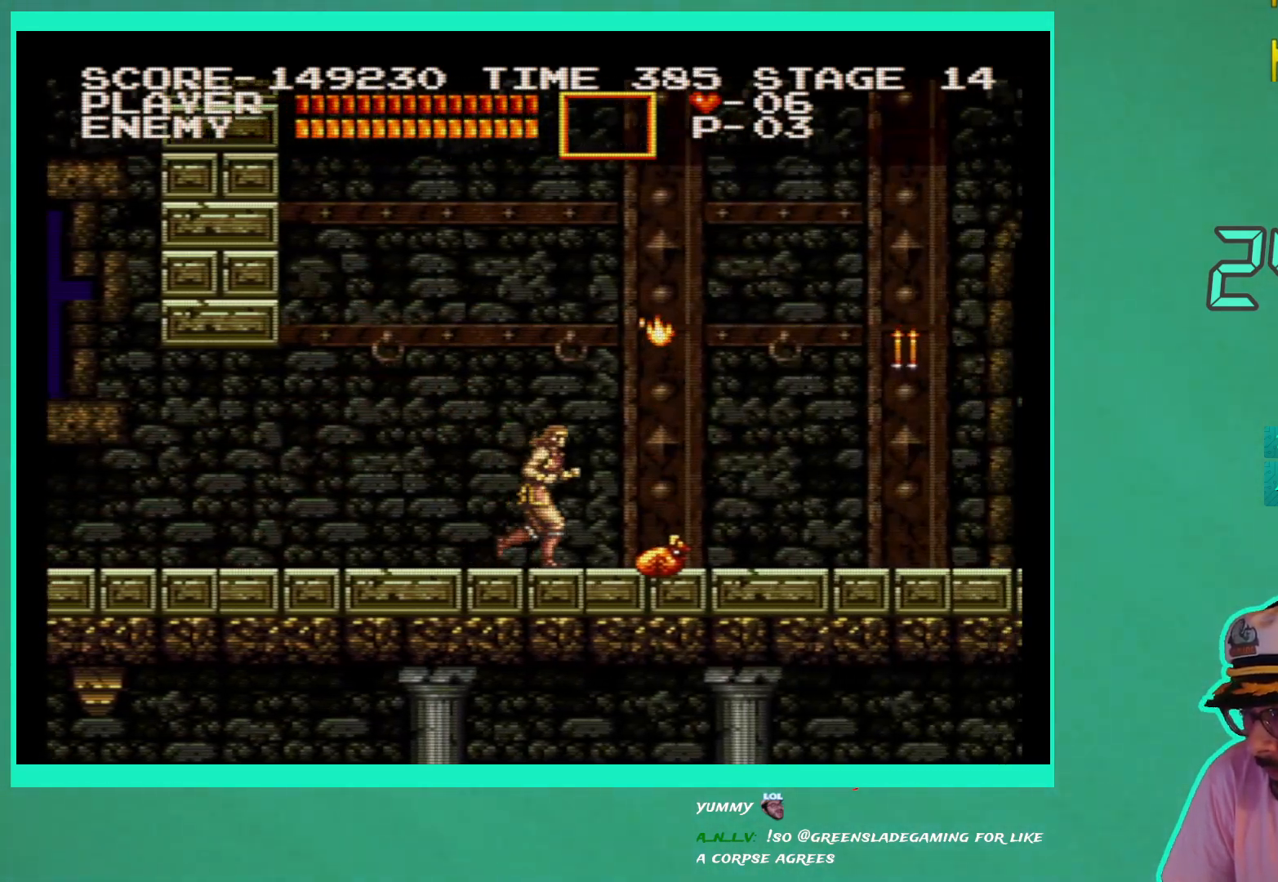
{"buttons": ["DPAD_RIGHT"], "left_stick": "center", "right_stick": "center", "events": [[367, "A", "down"], [450, "A", "up"]]}
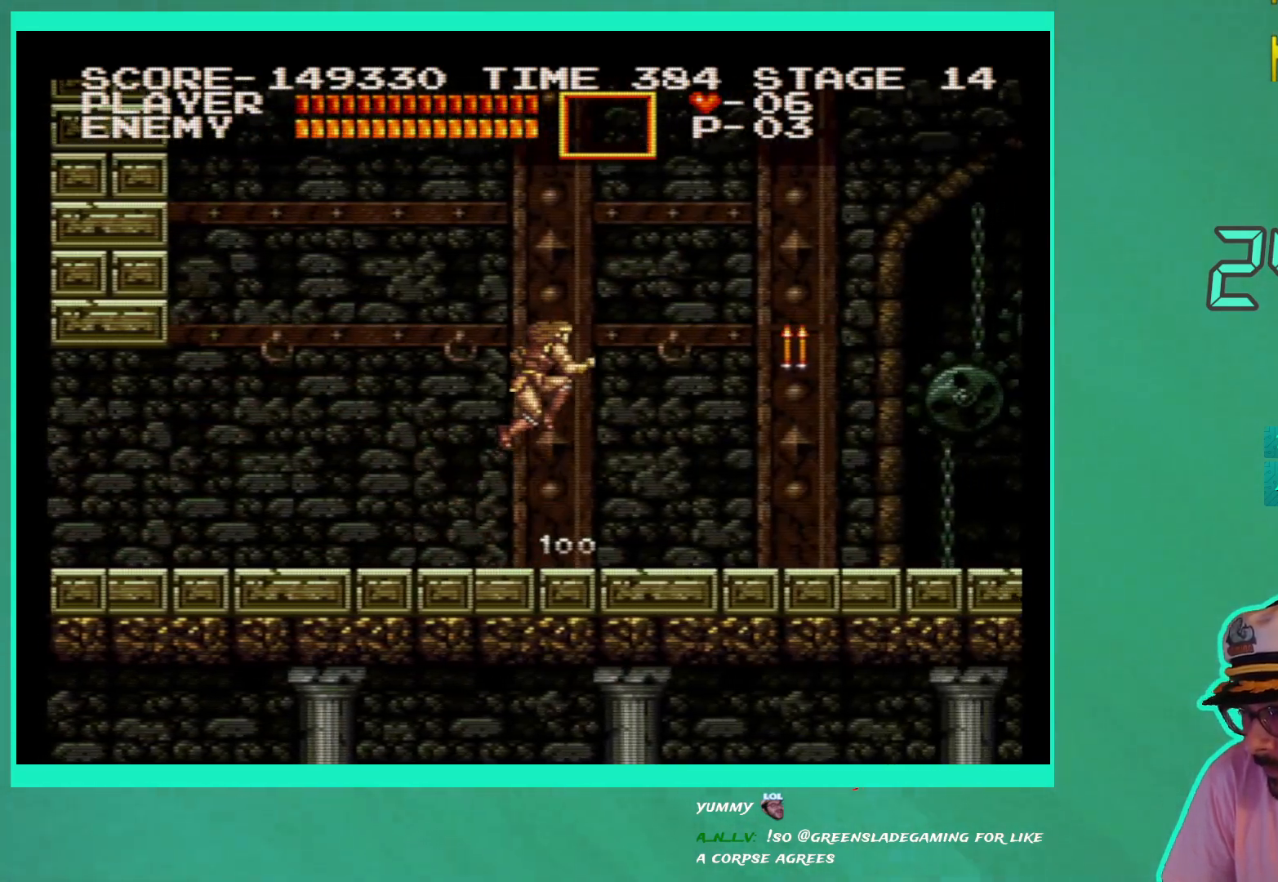
{"buttons": ["DPAD_RIGHT"], "left_stick": "center", "right_stick": "center", "events": [[83, "X", "down"], [167, "X", "up"], [250, "X", "down"], [300, "X", "up"]]}
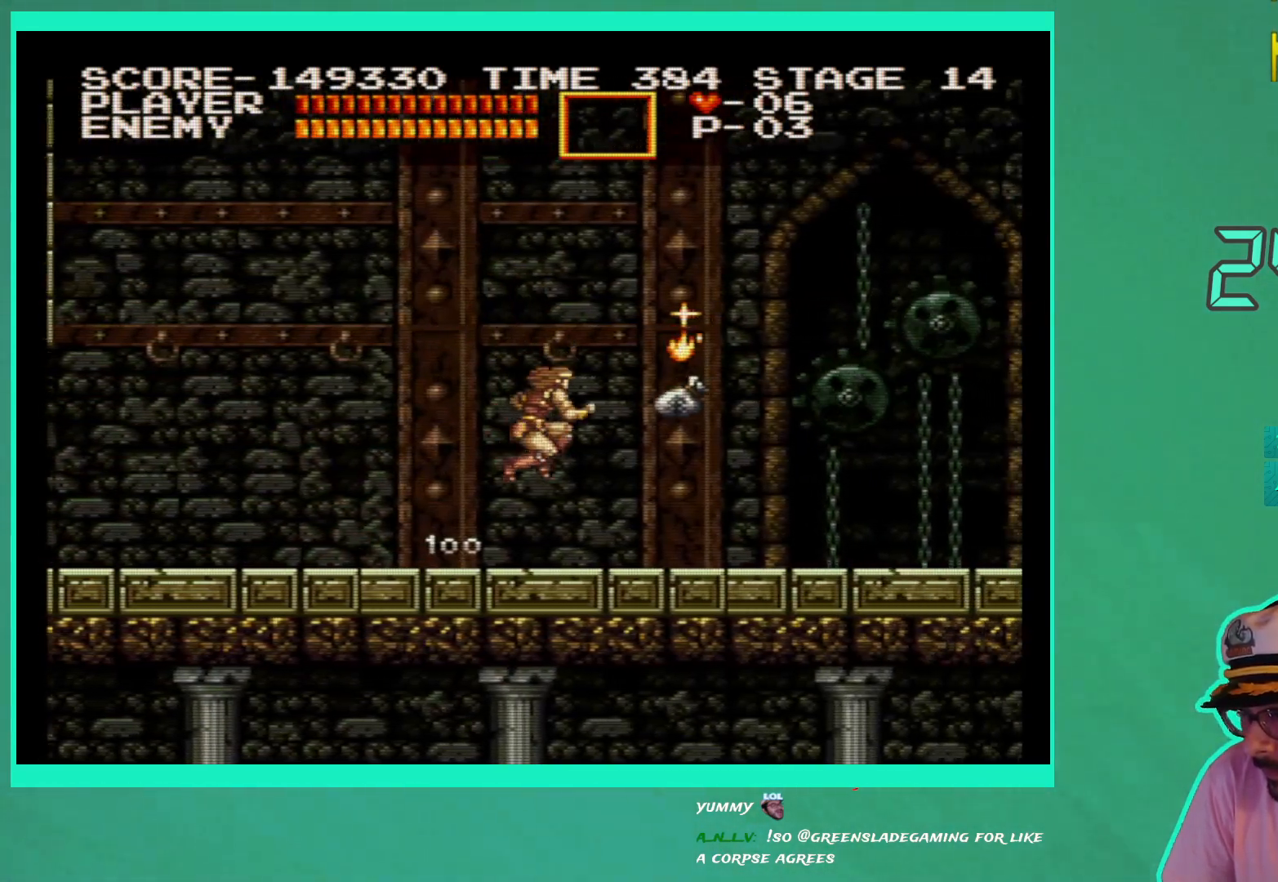
{"buttons": ["DPAD_RIGHT"], "left_stick": "center", "right_stick": "center", "events": []}
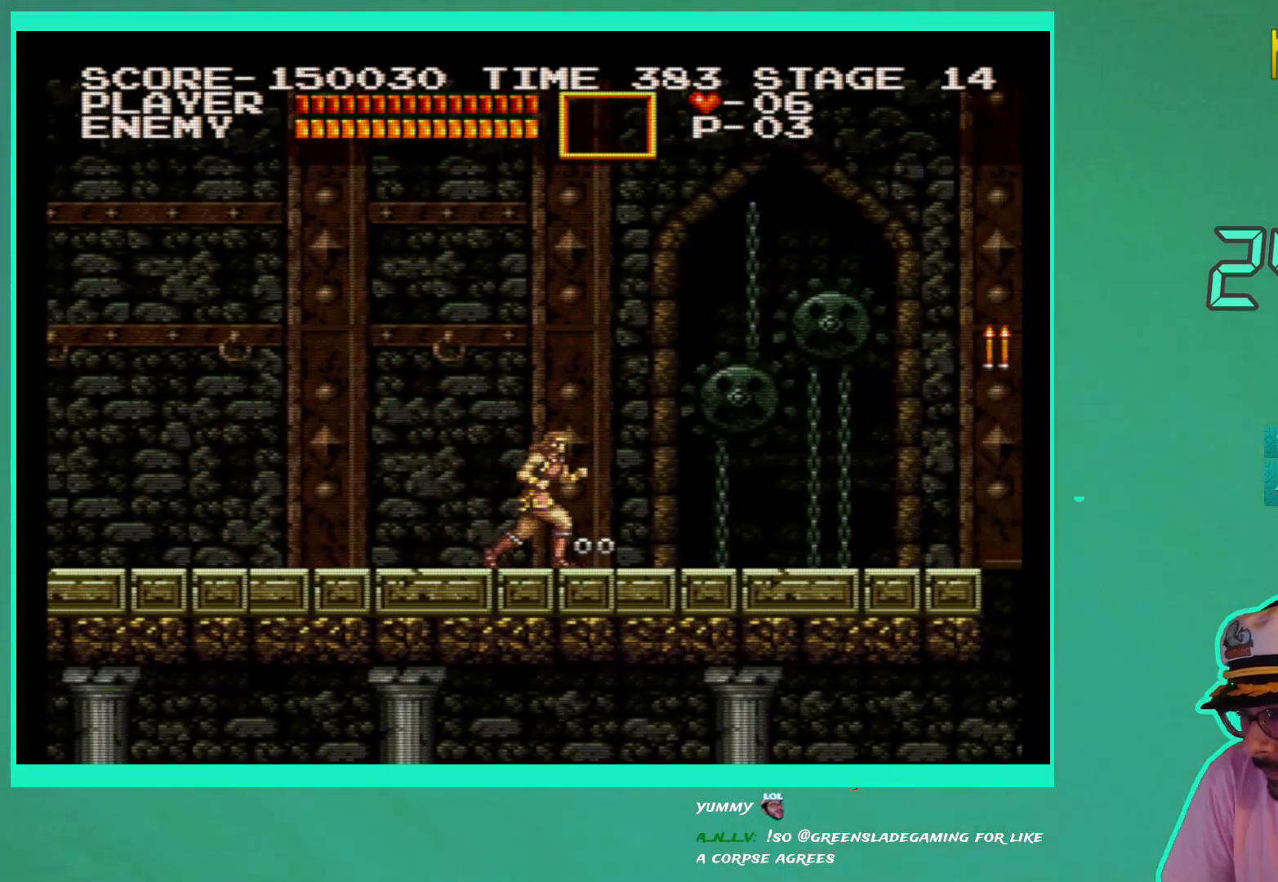
{"buttons": ["DPAD_RIGHT"], "left_stick": "center", "right_stick": "center", "events": []}
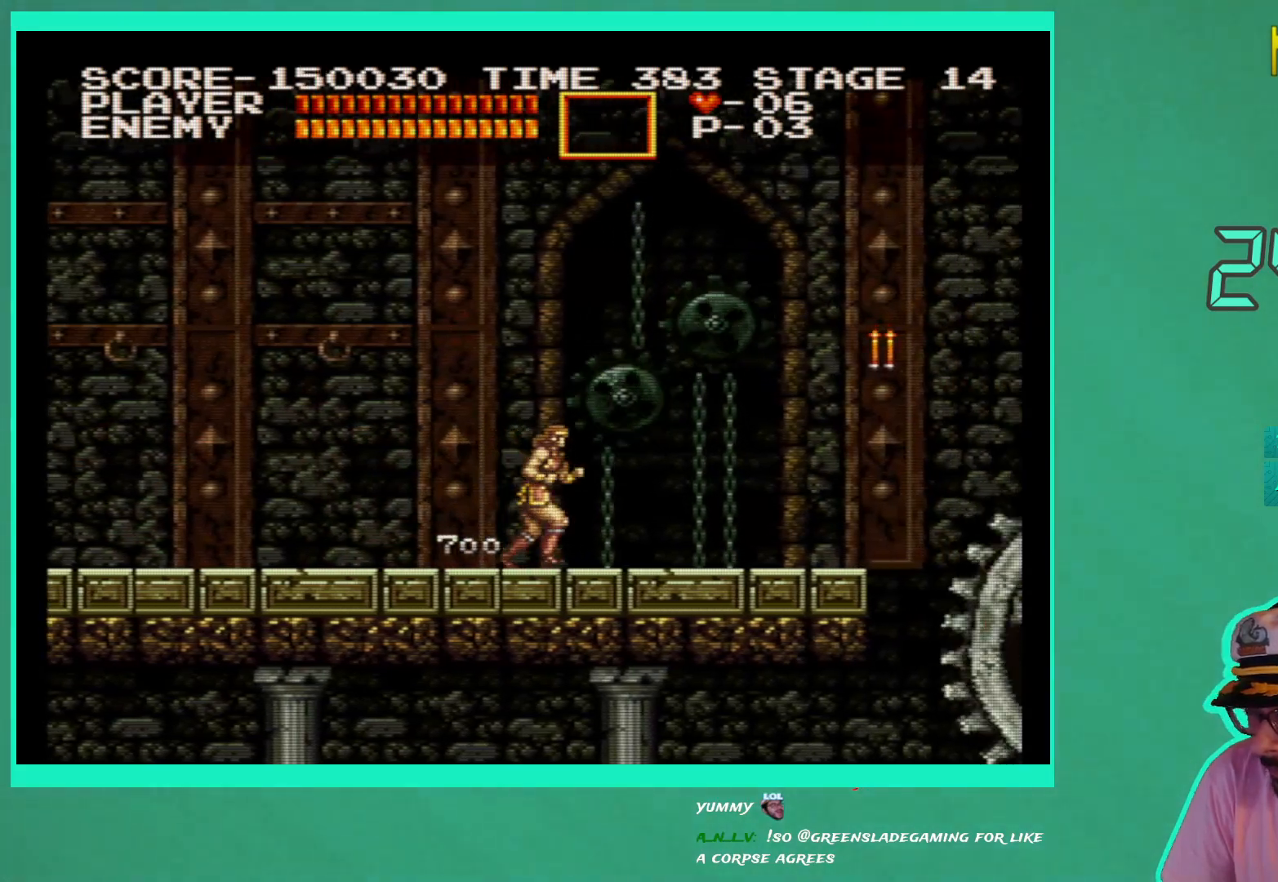
{"buttons": ["DPAD_RIGHT"], "left_stick": "center", "right_stick": "center", "events": []}
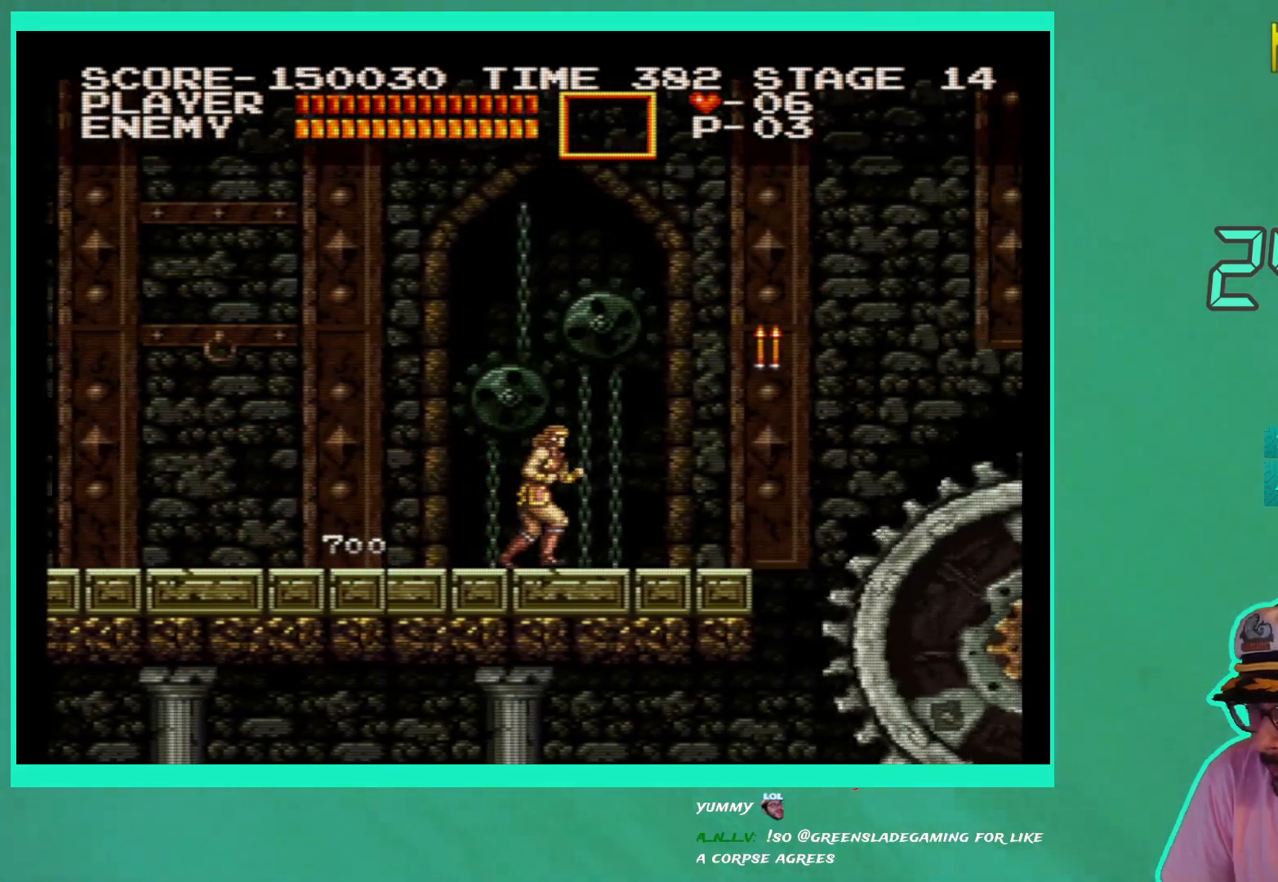
{"buttons": ["DPAD_RIGHT"], "left_stick": "center", "right_stick": "center", "events": []}
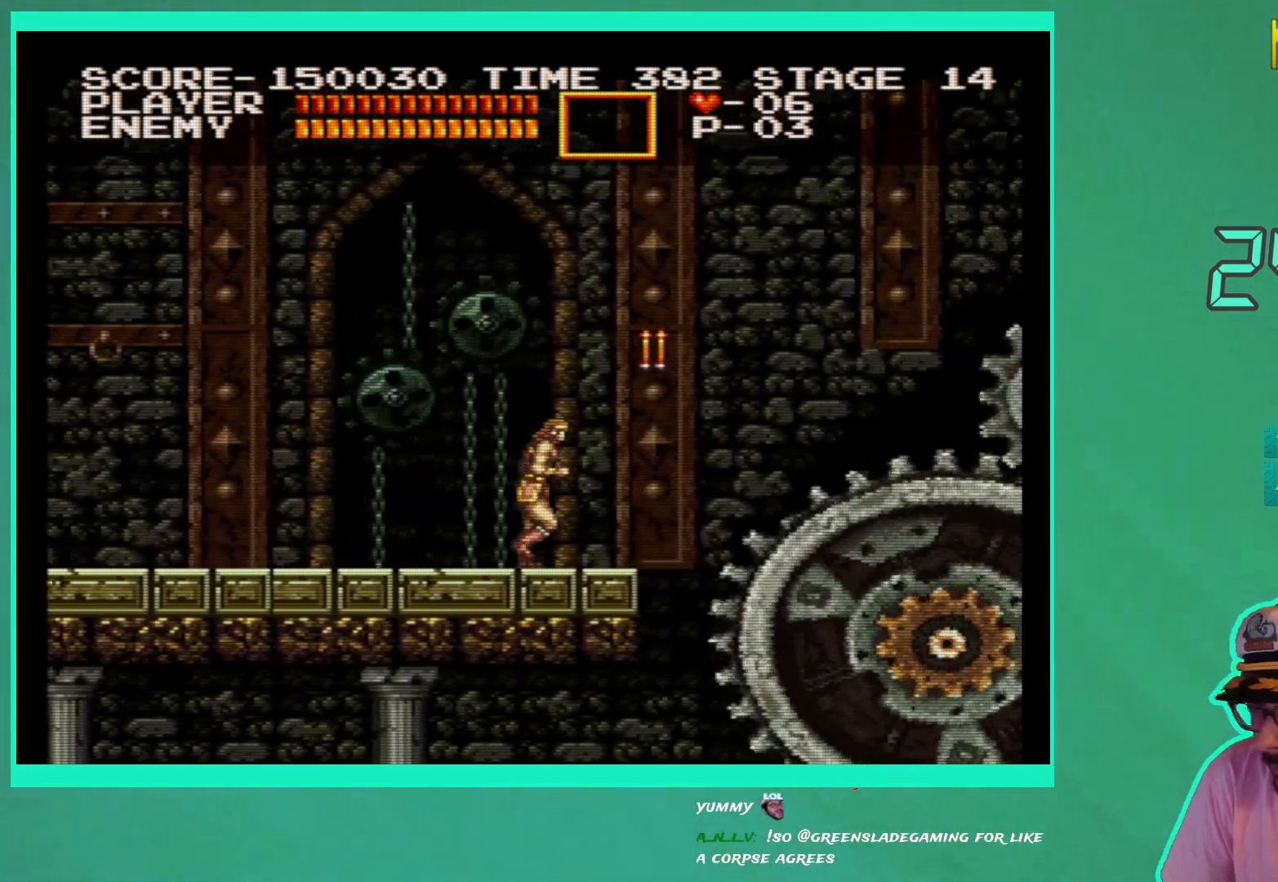
{"buttons": [], "left_stick": "center", "right_stick": "center", "events": [[233, "DPAD_RIGHT", "up"], [400, "DPAD_RIGHT", "down"], [500, "DPAD_RIGHT", "up"]]}
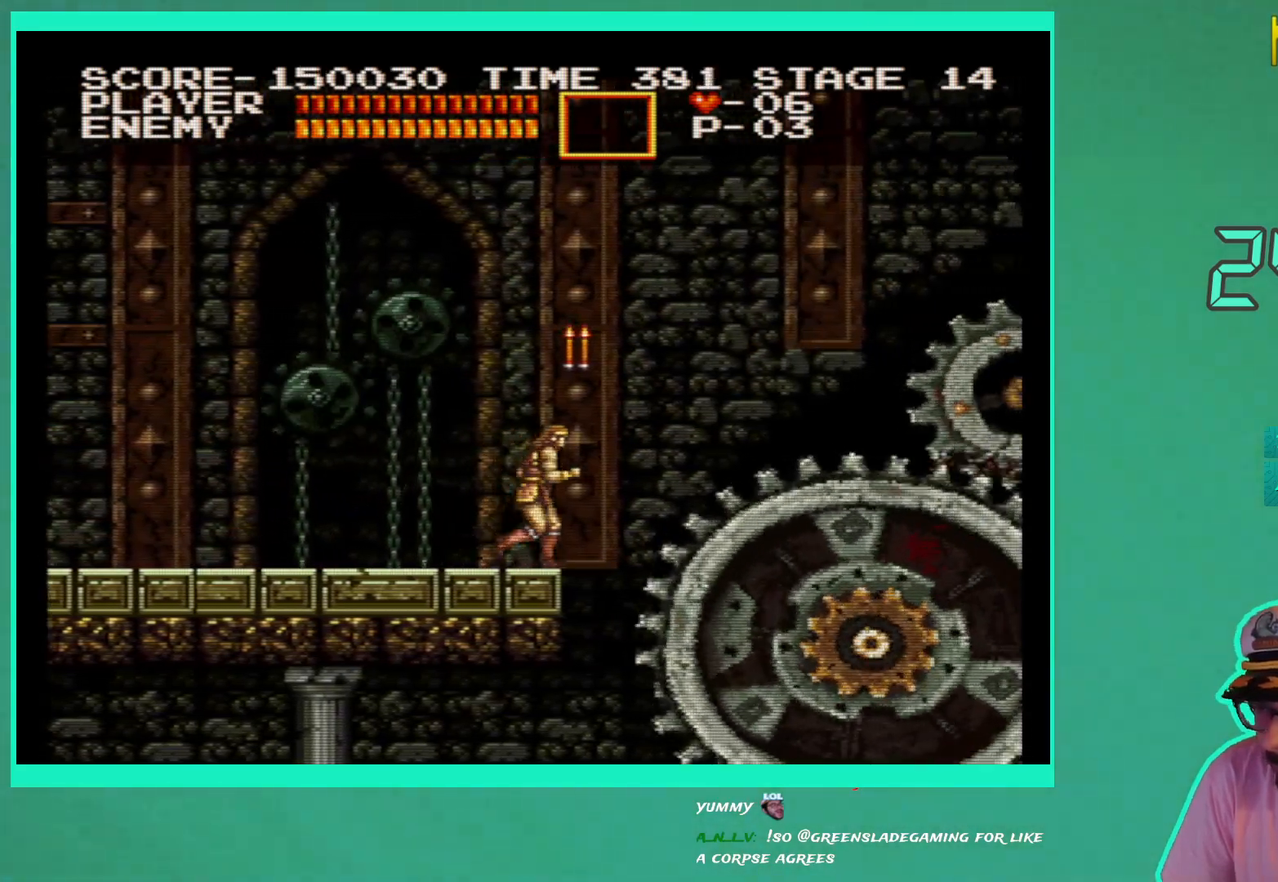
{"buttons": [], "left_stick": "center", "right_stick": "center", "events": [[367, "DPAD_RIGHT", "down"], [383, "DPAD_RIGHT", "up"]]}
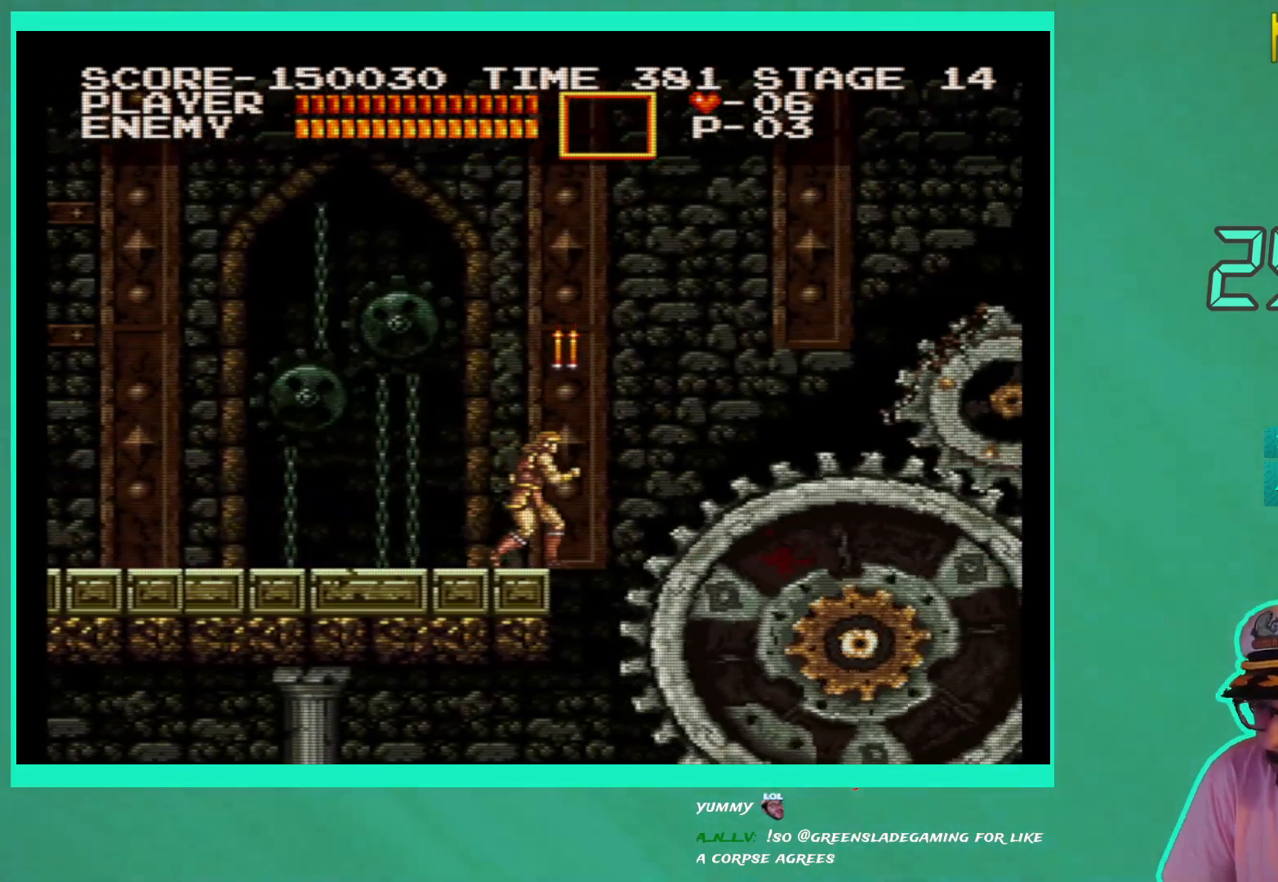
{"buttons": [], "left_stick": "center", "right_stick": "center", "events": [[250, "A", "down"], [333, "A", "up"], [400, "X", "down"], [483, "X", "up"]]}
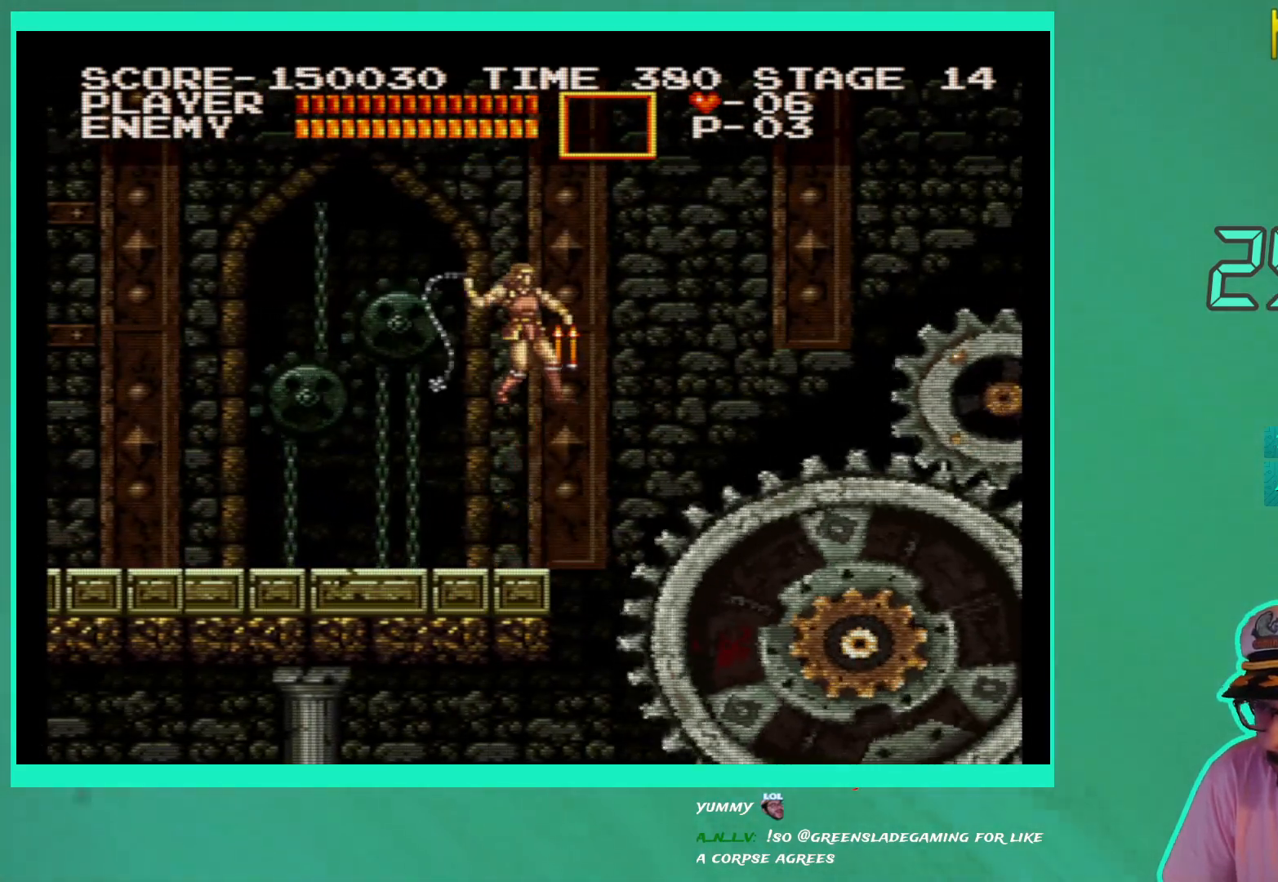
{"buttons": [], "left_stick": "center", "right_stick": "center", "events": []}
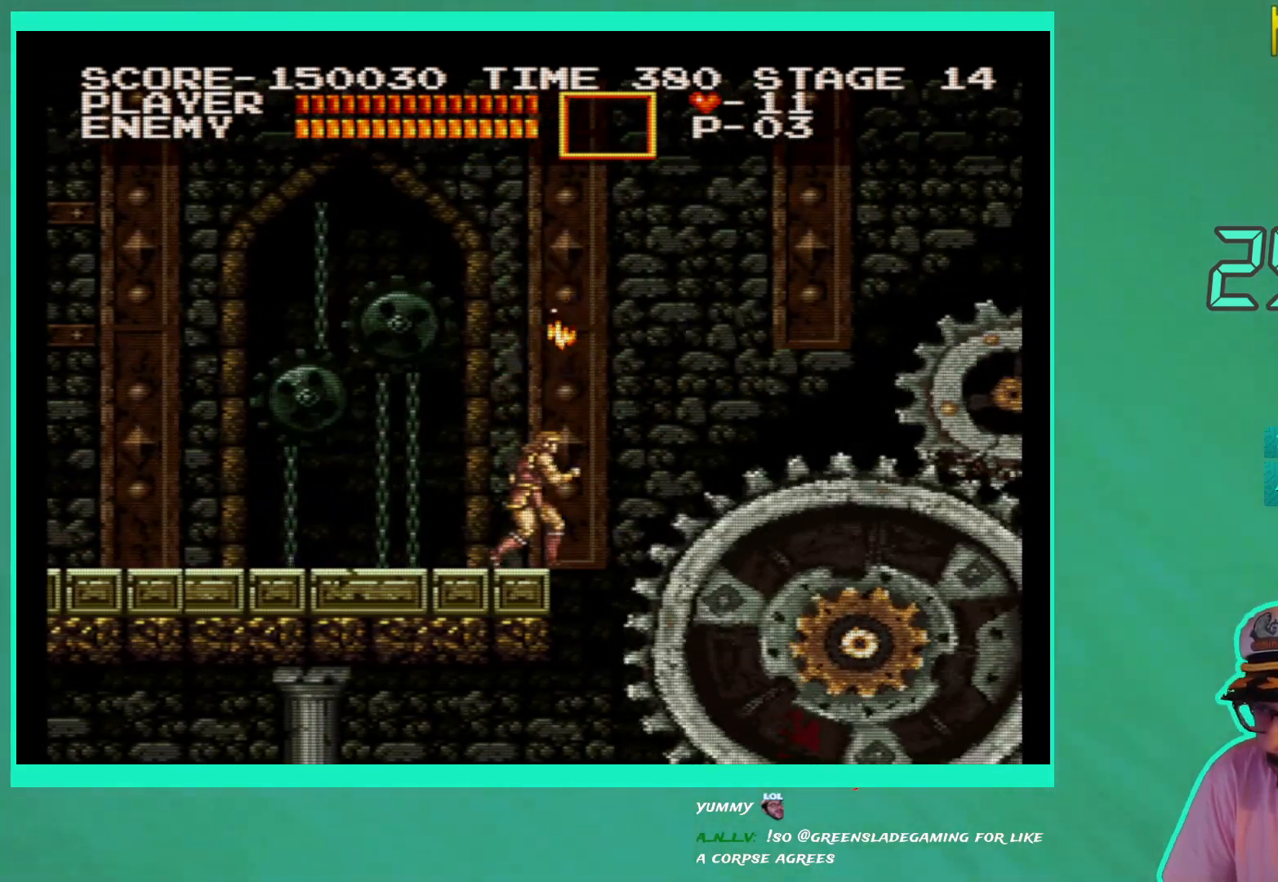
{"buttons": [], "left_stick": "center", "right_stick": "center", "events": []}
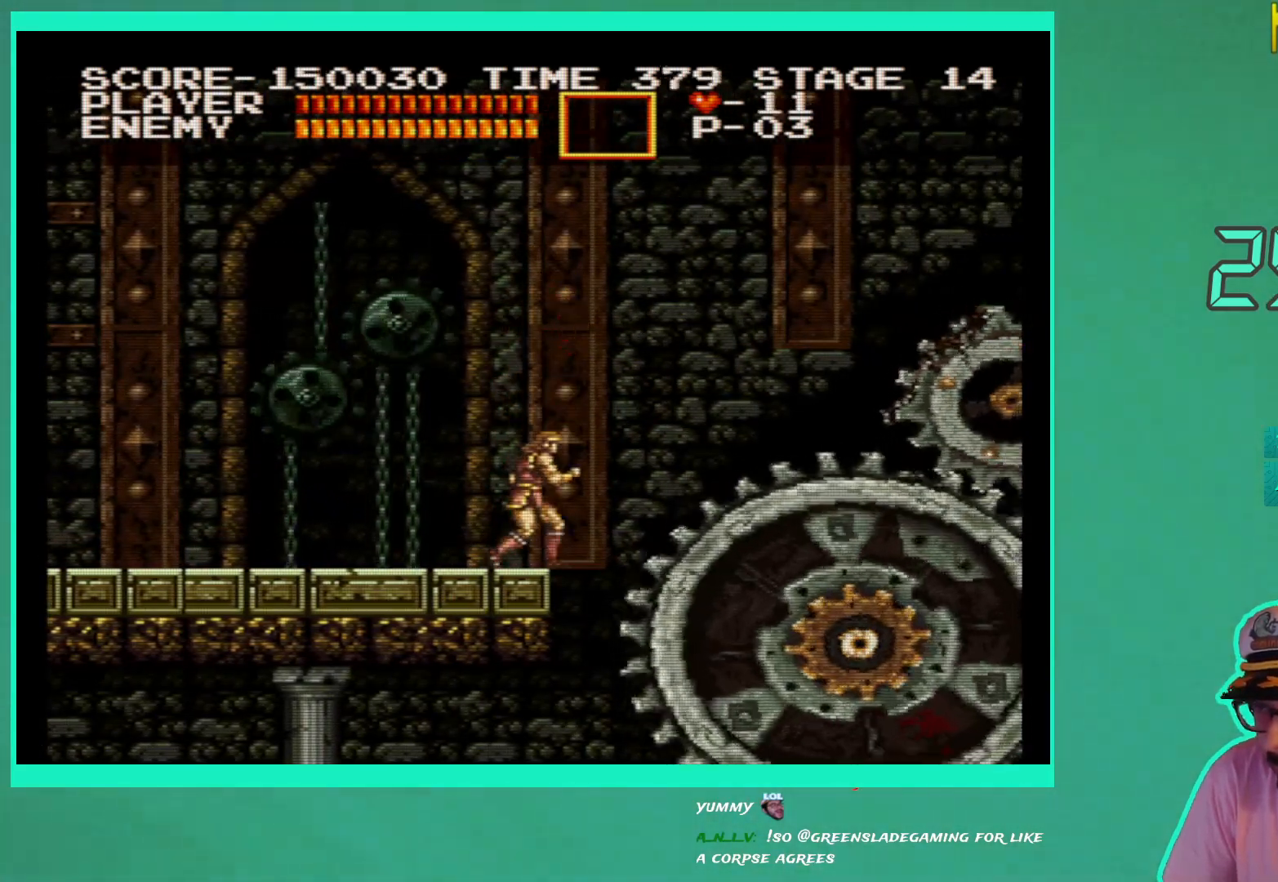
{"buttons": [], "left_stick": "center", "right_stick": "center", "events": [[233, "DPAD_RIGHT", "down"], [283, "DPAD_RIGHT", "up"]]}
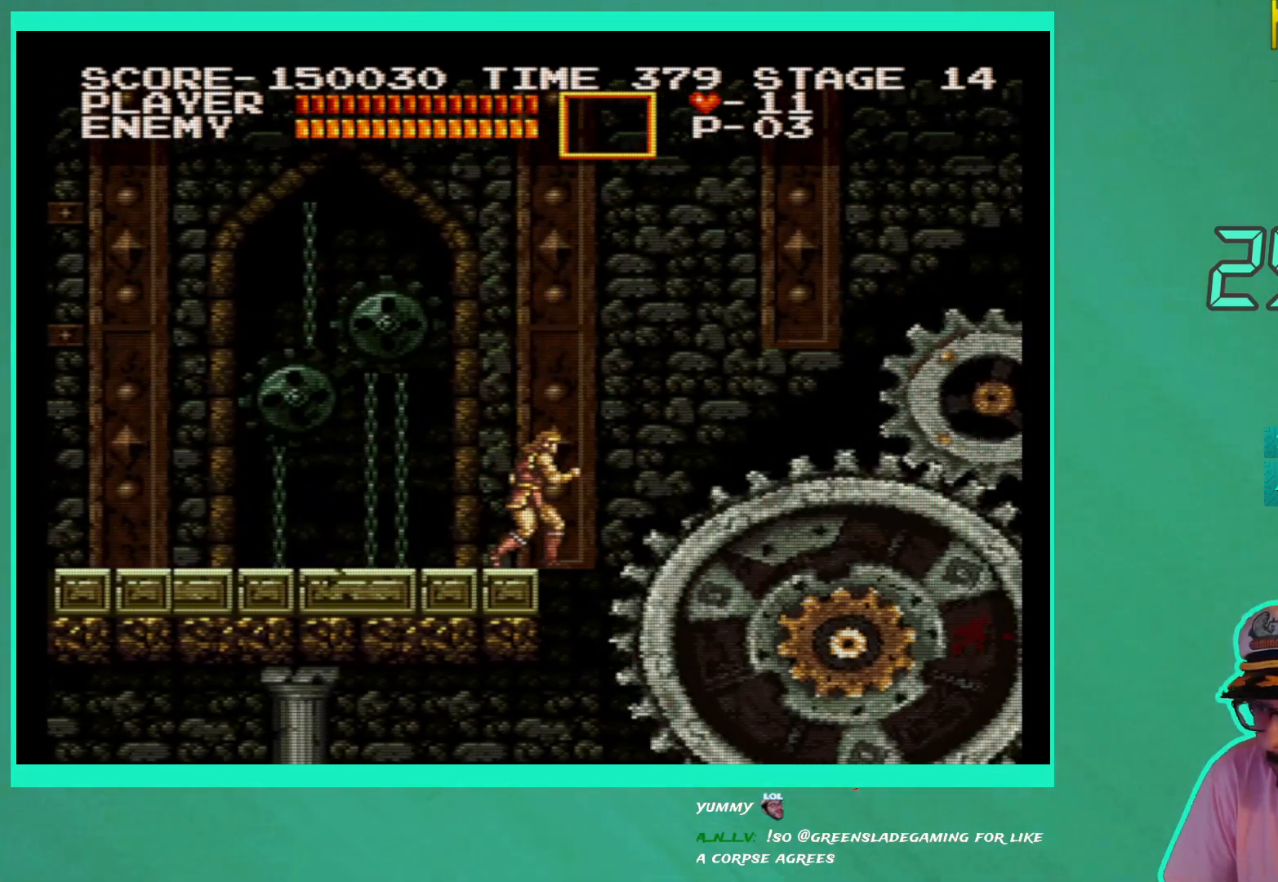
{"buttons": [], "left_stick": "center", "right_stick": "center", "events": []}
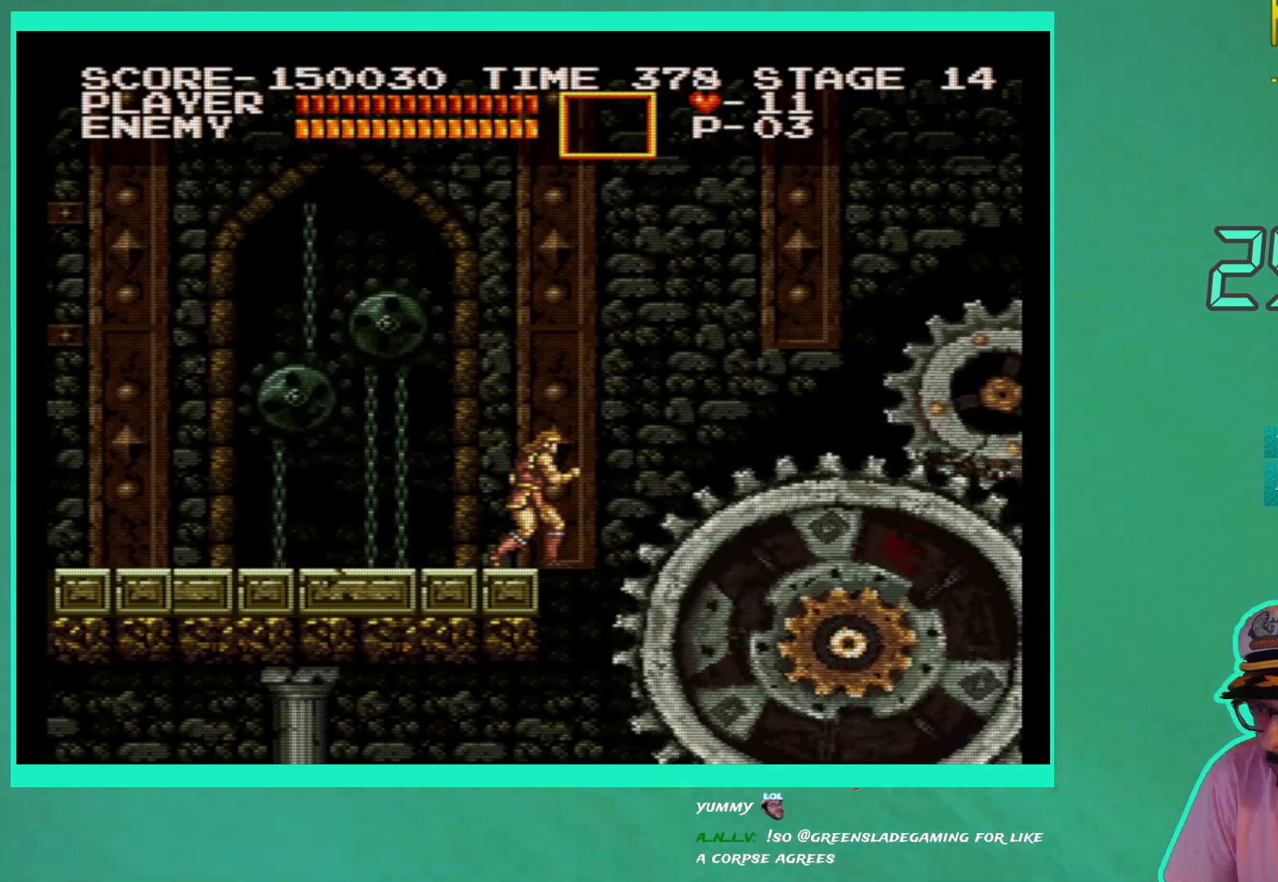
{"buttons": ["A", "DPAD_RIGHT"], "left_stick": "center", "right_stick": "center", "events": [[100, "DPAD_RIGHT", "down"], [167, "A", "down"], [383, "A", "up"], [483, "A", "down"]]}
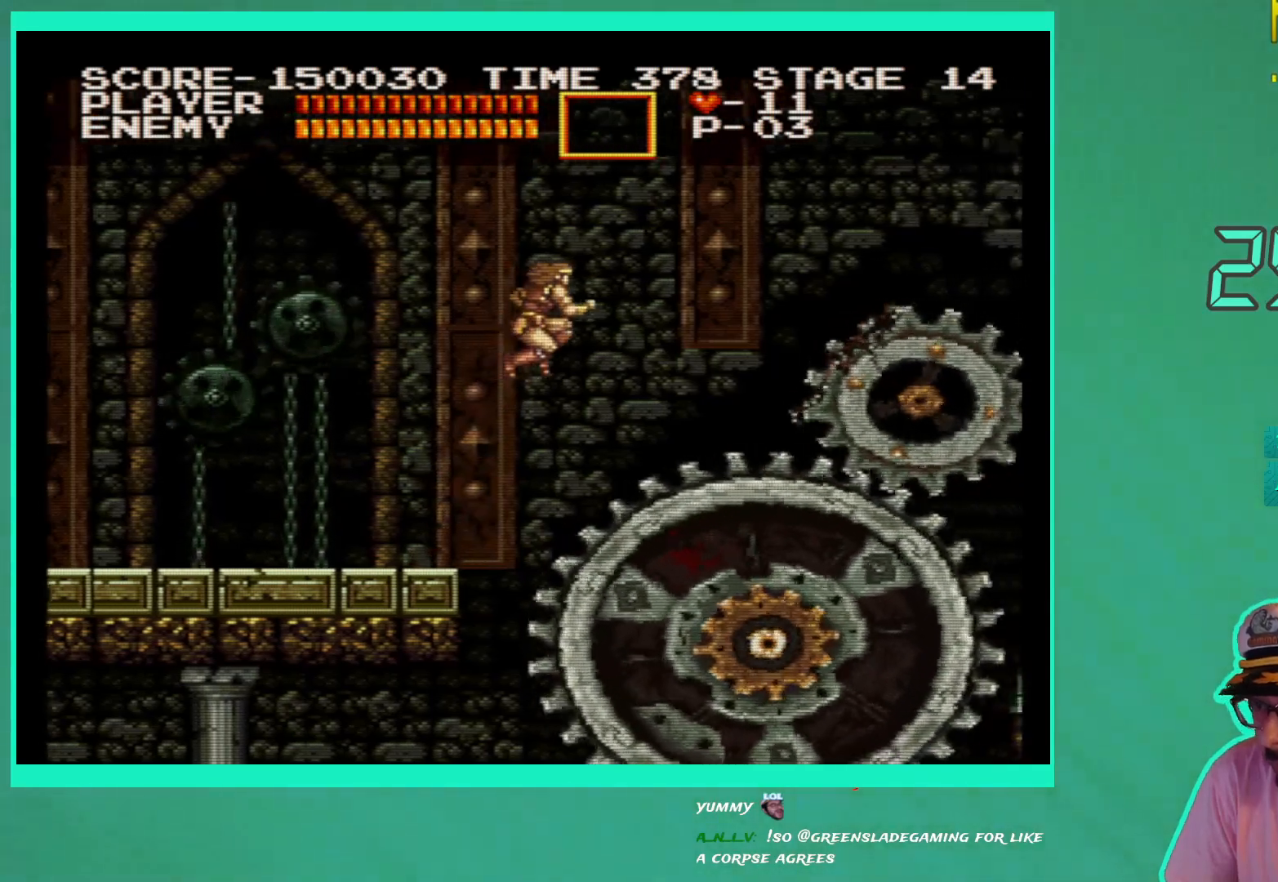
{"buttons": ["A", "DPAD_RIGHT"], "left_stick": "center", "right_stick": "center", "events": [[67, "A", "up"], [167, "A", "down"], [233, "A", "up"], [300, "A", "down"], [383, "A", "up"], [450, "A", "down"]]}
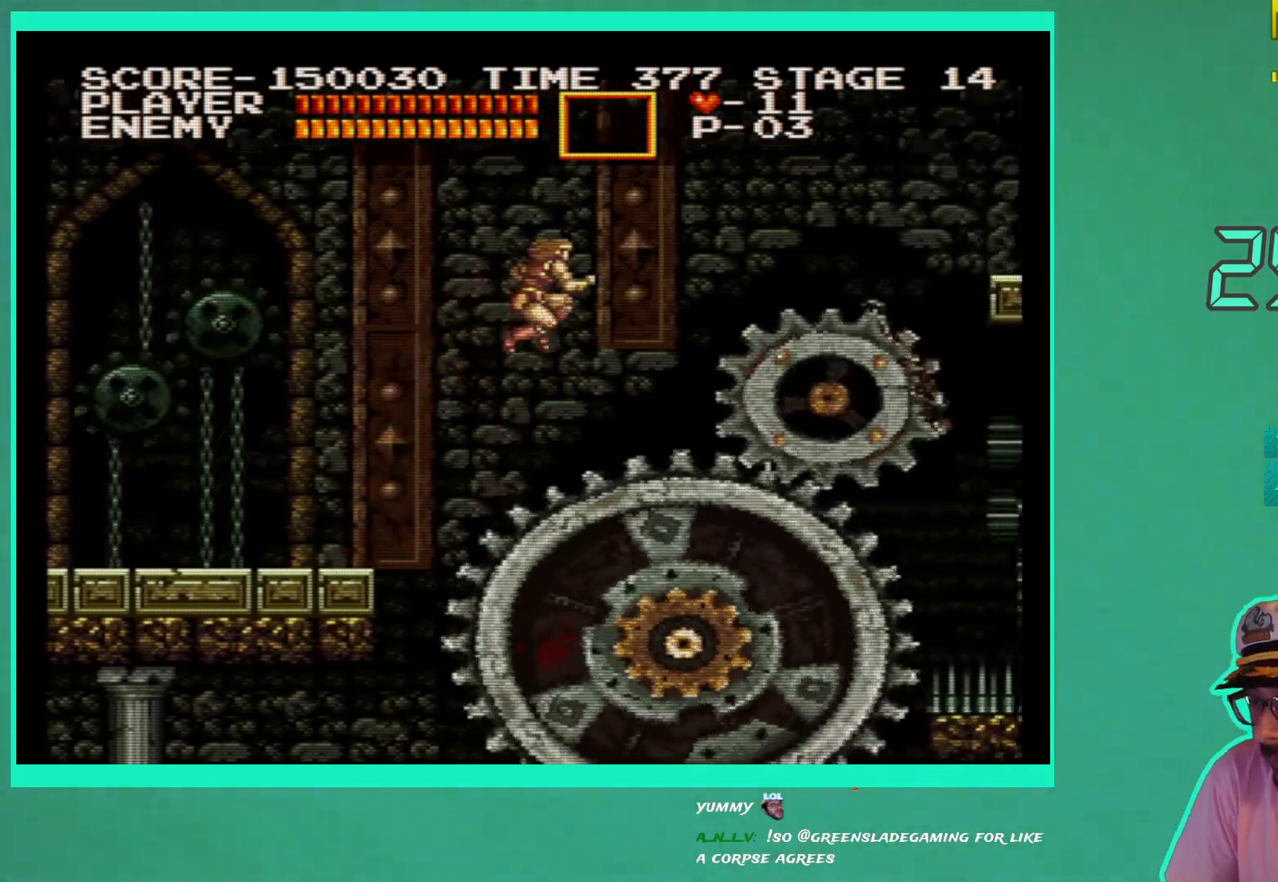
{"buttons": ["A", "DPAD_RIGHT"], "left_stick": "center", "right_stick": "center", "events": [[33, "A", "up"], [100, "A", "down"], [200, "A", "up"], [267, "A", "down"], [367, "A", "up"], [433, "A", "down"]]}
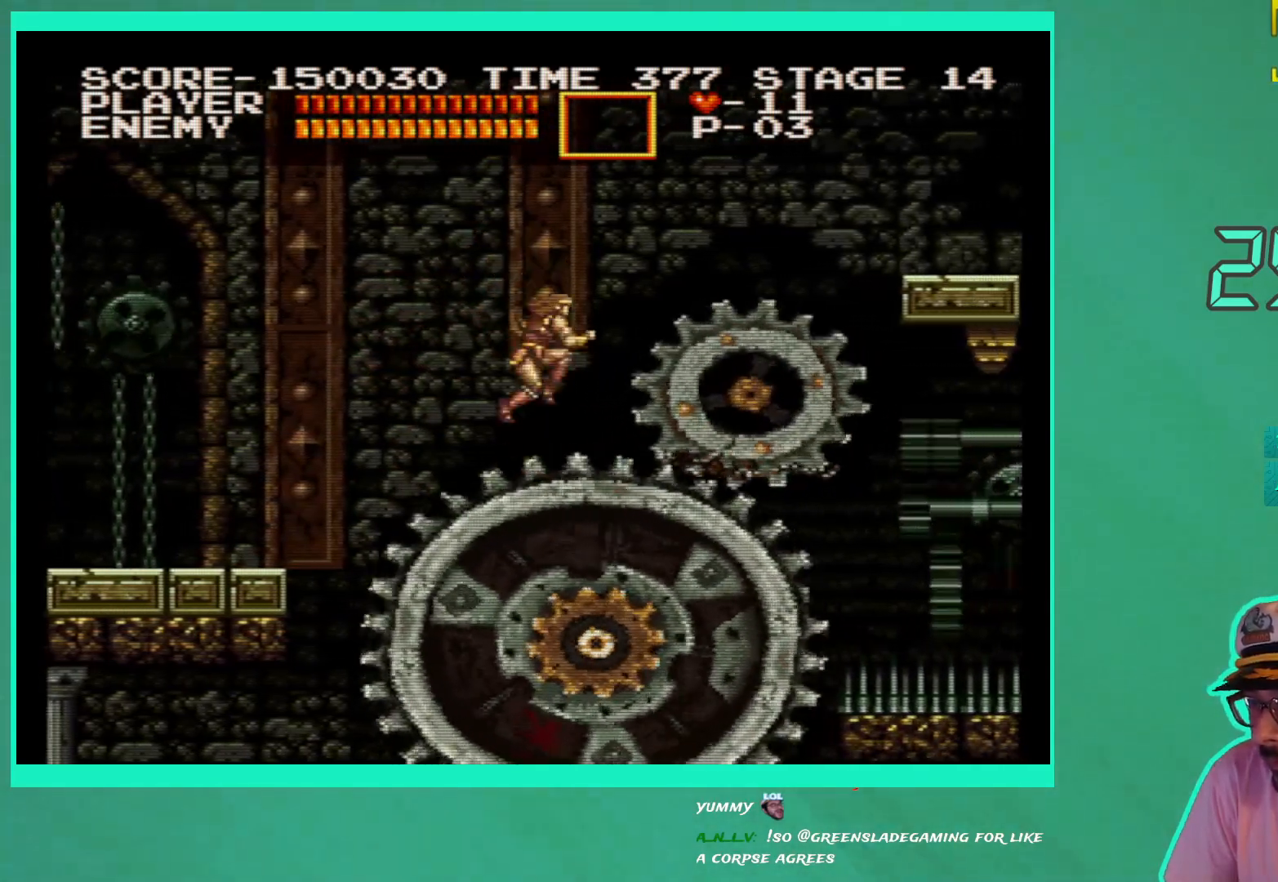
{"buttons": ["A", "DPAD_RIGHT"], "left_stick": "center", "right_stick": "center", "events": [[17, "A", "up"], [100, "A", "down"], [200, "A", "up"], [250, "A", "down"], [367, "A", "up"], [433, "A", "down"]]}
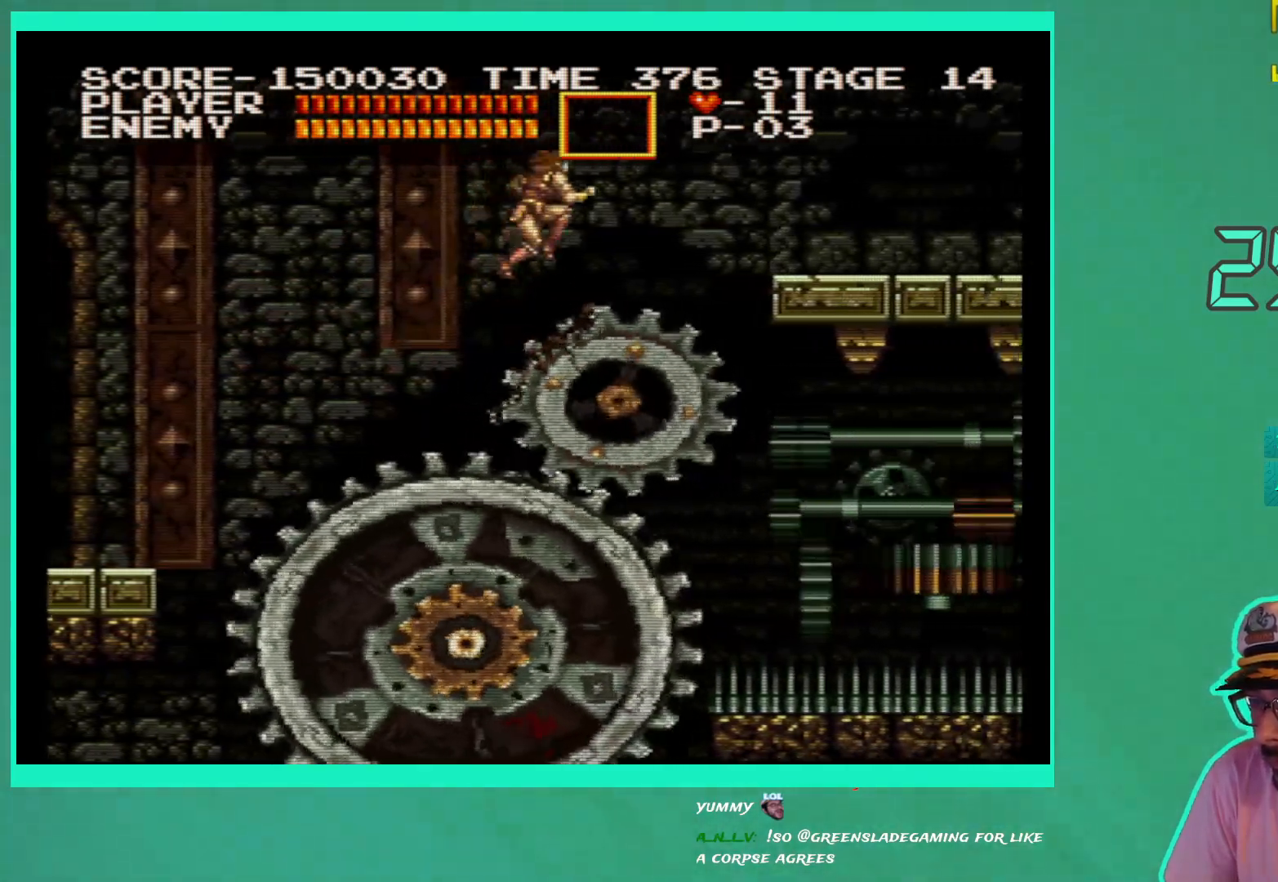
{"buttons": ["DPAD_RIGHT"], "left_stick": "center", "right_stick": "center", "events": [[17, "A", "up"], [17, "DPAD_RIGHT", "up"], [83, "A", "down"], [83, "DPAD_LEFT", "down"], [200, "A", "up"], [200, "DPAD_LEFT", "up"], [200, "DPAD_UP", "down"], [217, "DPAD_UP", "up"], [283, "A", "down"], [317, "DPAD_LEFT", "down"], [350, "DPAD_LEFT", "up"], [350, "DPAD_UP", "down"], [367, "A", "up"], [383, "DPAD_RIGHT", "down"], [417, "DPAD_UP", "up"]]}
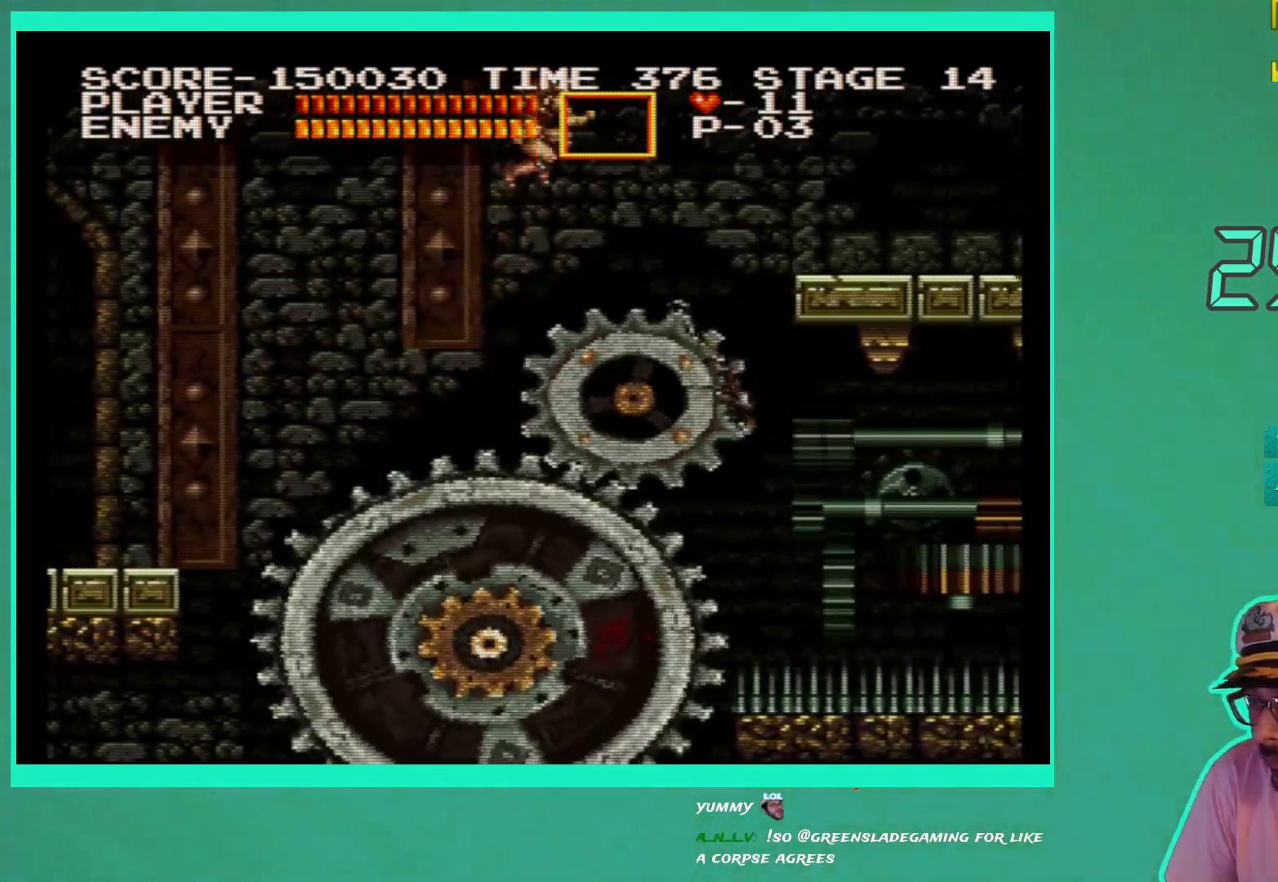
{"buttons": ["A", "DPAD_RIGHT"], "left_stick": "center", "right_stick": "center", "events": [[317, "A", "down"], [450, "DPAD_UP", "down"], [483, "DPAD_UP", "up"]]}
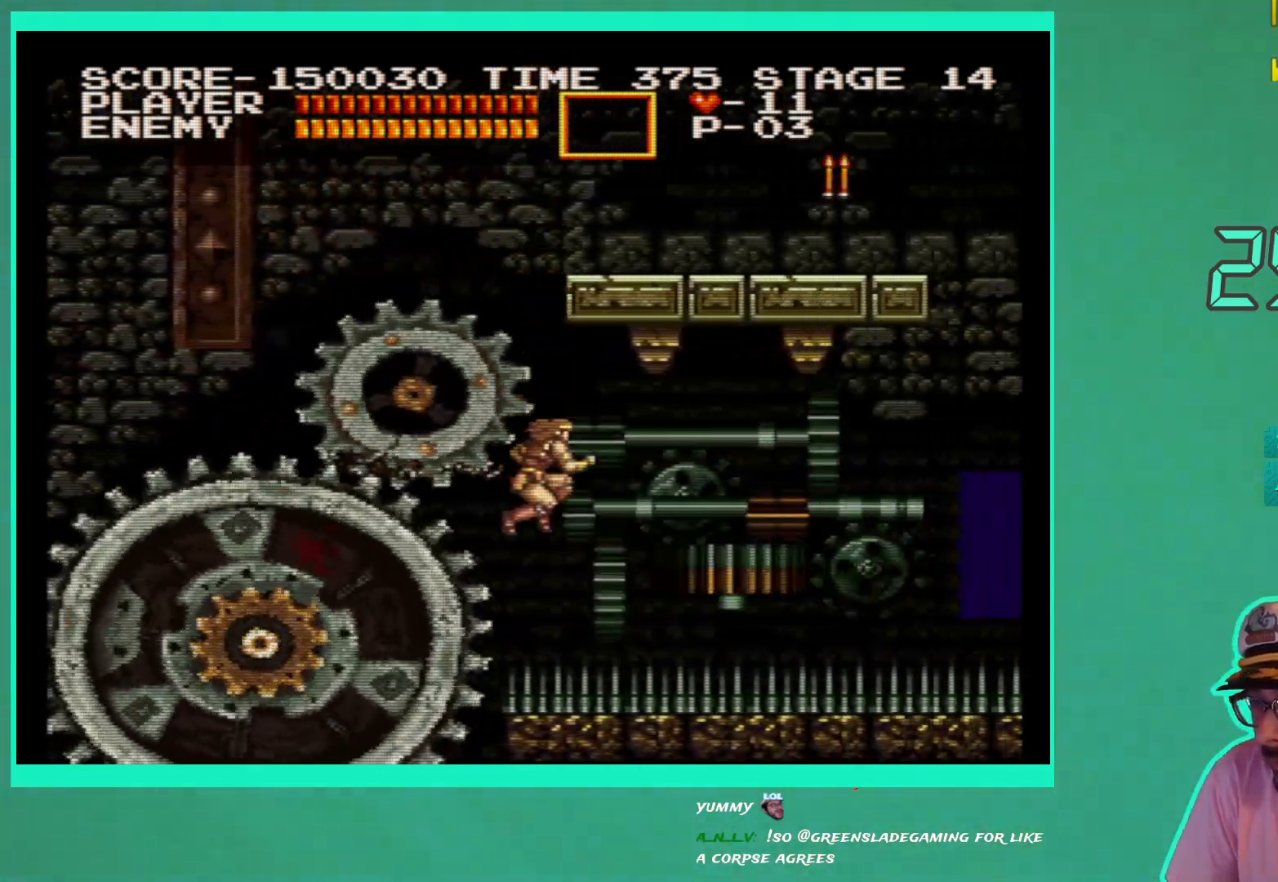
{"buttons": [], "left_stick": "center", "right_stick": "center", "events": [[67, "DPAD_RIGHT", "up"], [83, "DPAD_LEFT", "down"], [100, "A", "up"], [117, "DPAD_UP", "down"], [167, "A", "down"], [267, "A", "up"], [333, "A", "down"], [367, "DPAD_UP", "up"], [433, "A", "up"], [433, "DPAD_LEFT", "up"]]}
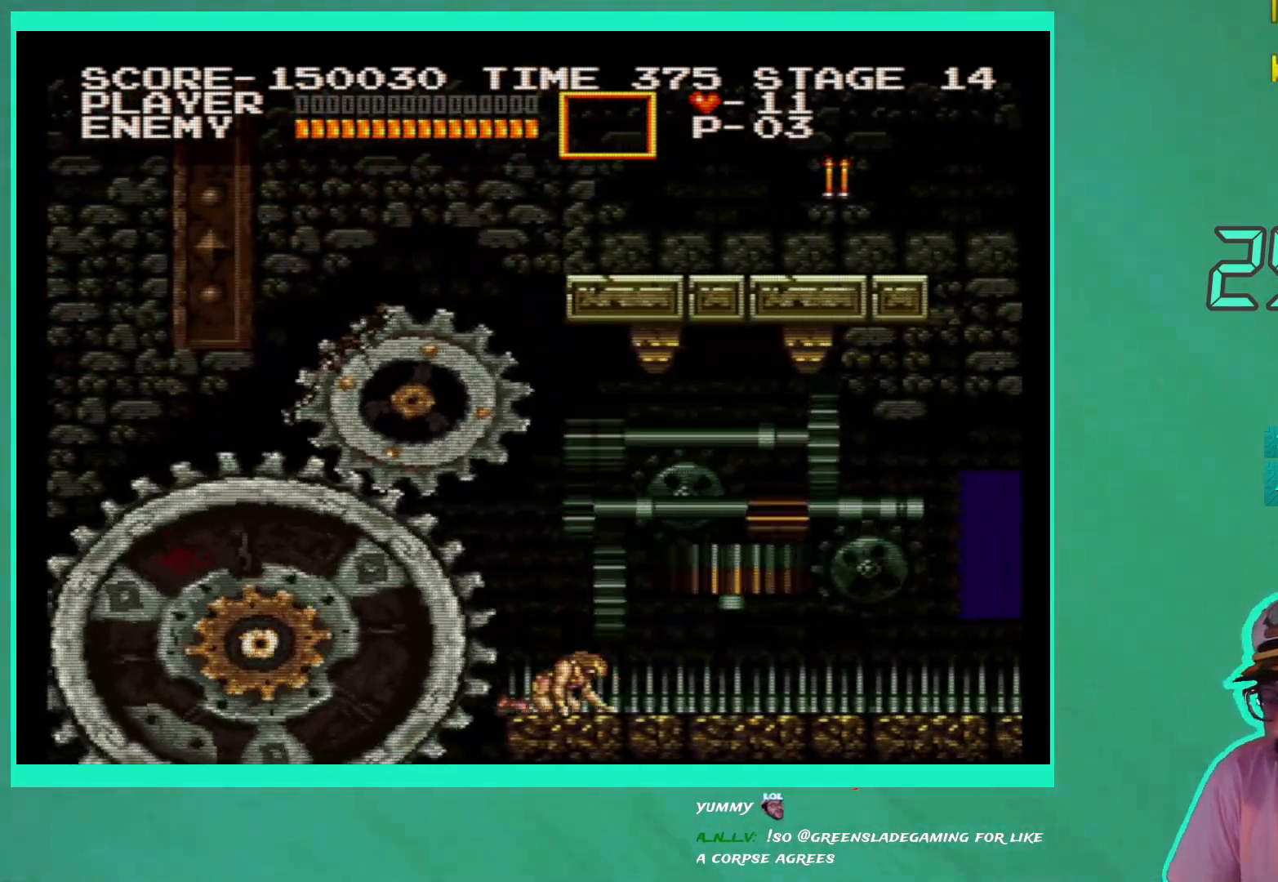
{"buttons": [], "left_stick": "center", "right_stick": "center", "events": [[17, "A", "down"], [117, "A", "up"]]}
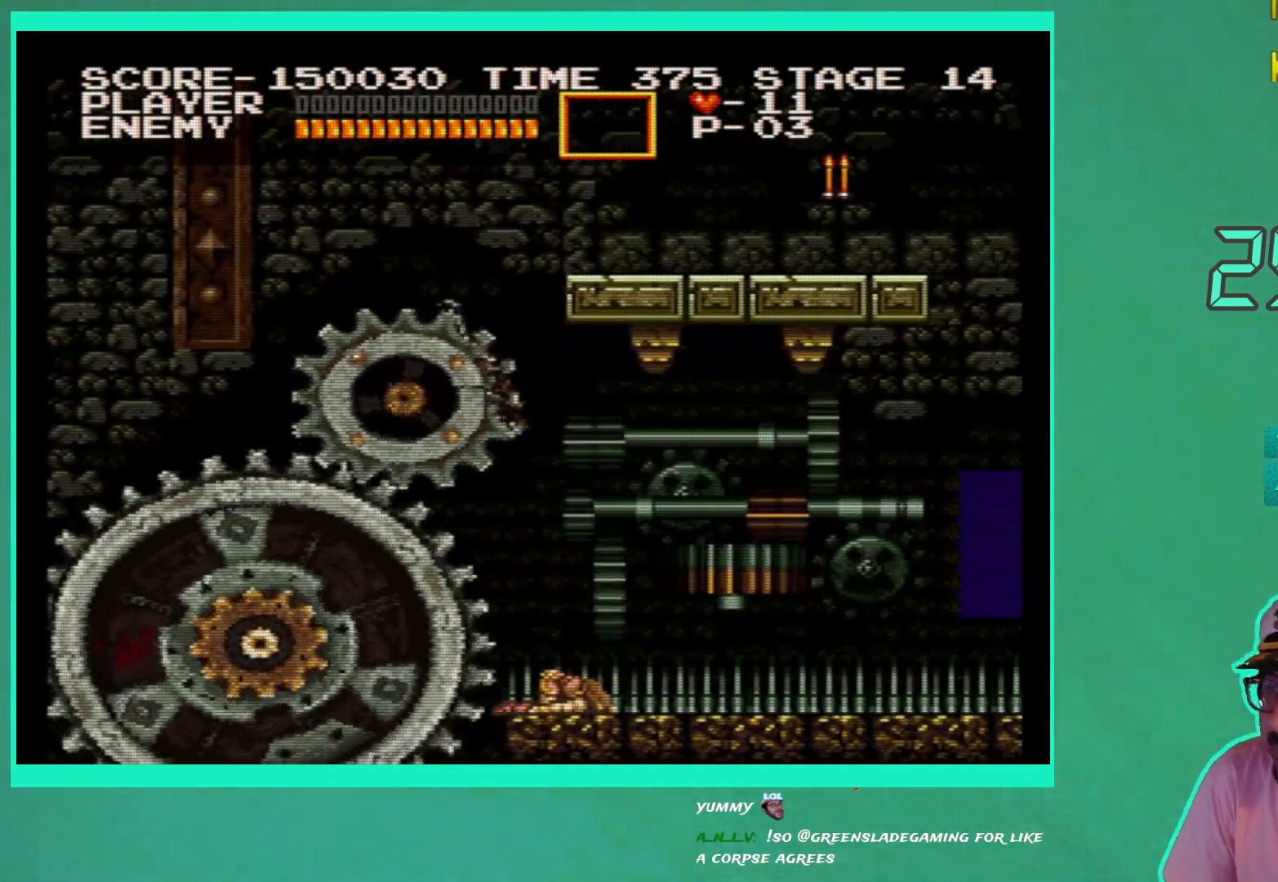
{"buttons": ["A"], "left_stick": "center", "right_stick": "center", "events": [[167, "A", "down"], [233, "A", "up"], [317, "A", "down"], [400, "A", "up"], [483, "A", "down"]]}
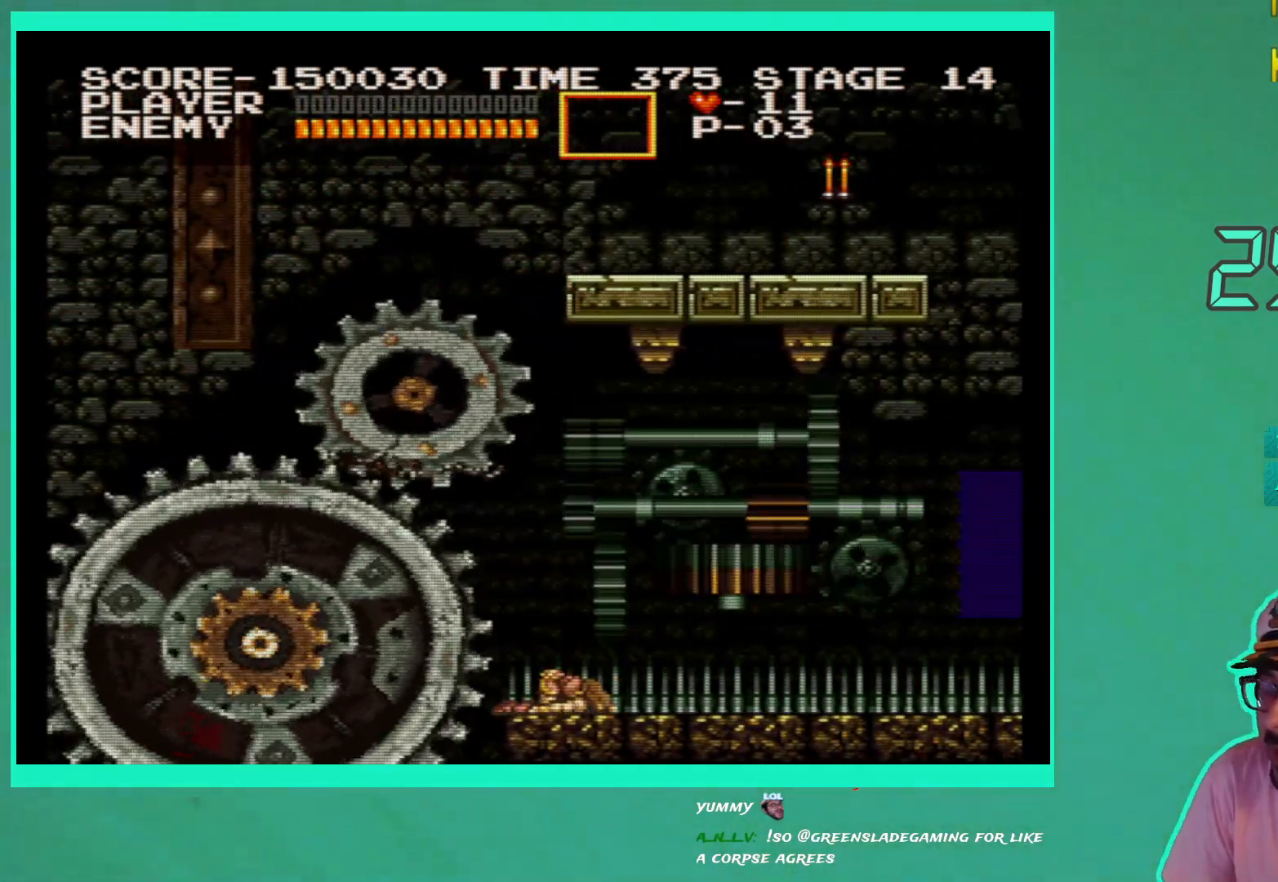
{"buttons": ["A"], "left_stick": "center", "right_stick": "center", "events": [[67, "A", "up"], [133, "A", "down"], [200, "A", "up"], [267, "A", "down"], [367, "A", "up"], [433, "A", "down"]]}
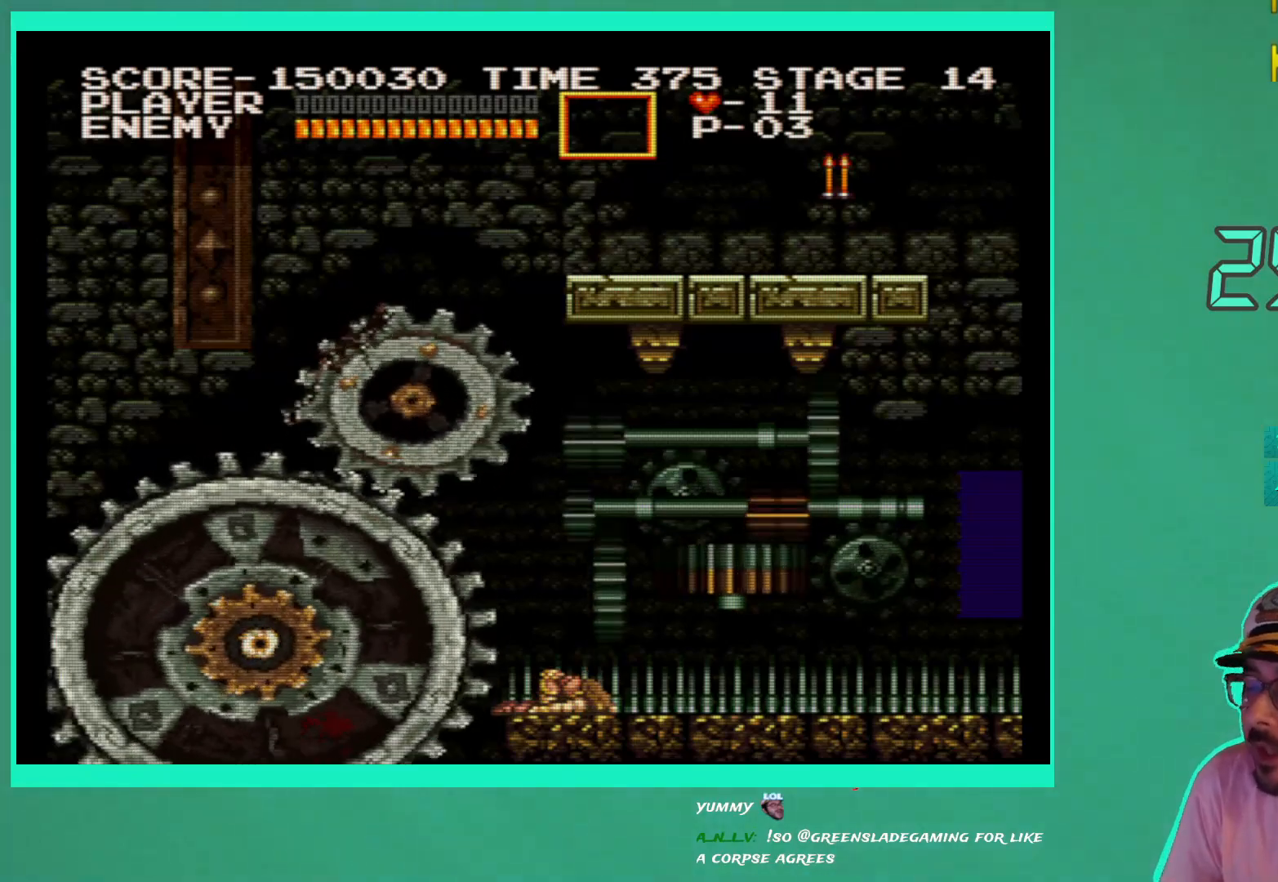
{"buttons": ["A"], "left_stick": "center", "right_stick": "center", "events": [[33, "A", "up"], [100, "A", "down"], [183, "A", "up"], [267, "A", "down"], [350, "A", "up"], [417, "A", "down"]]}
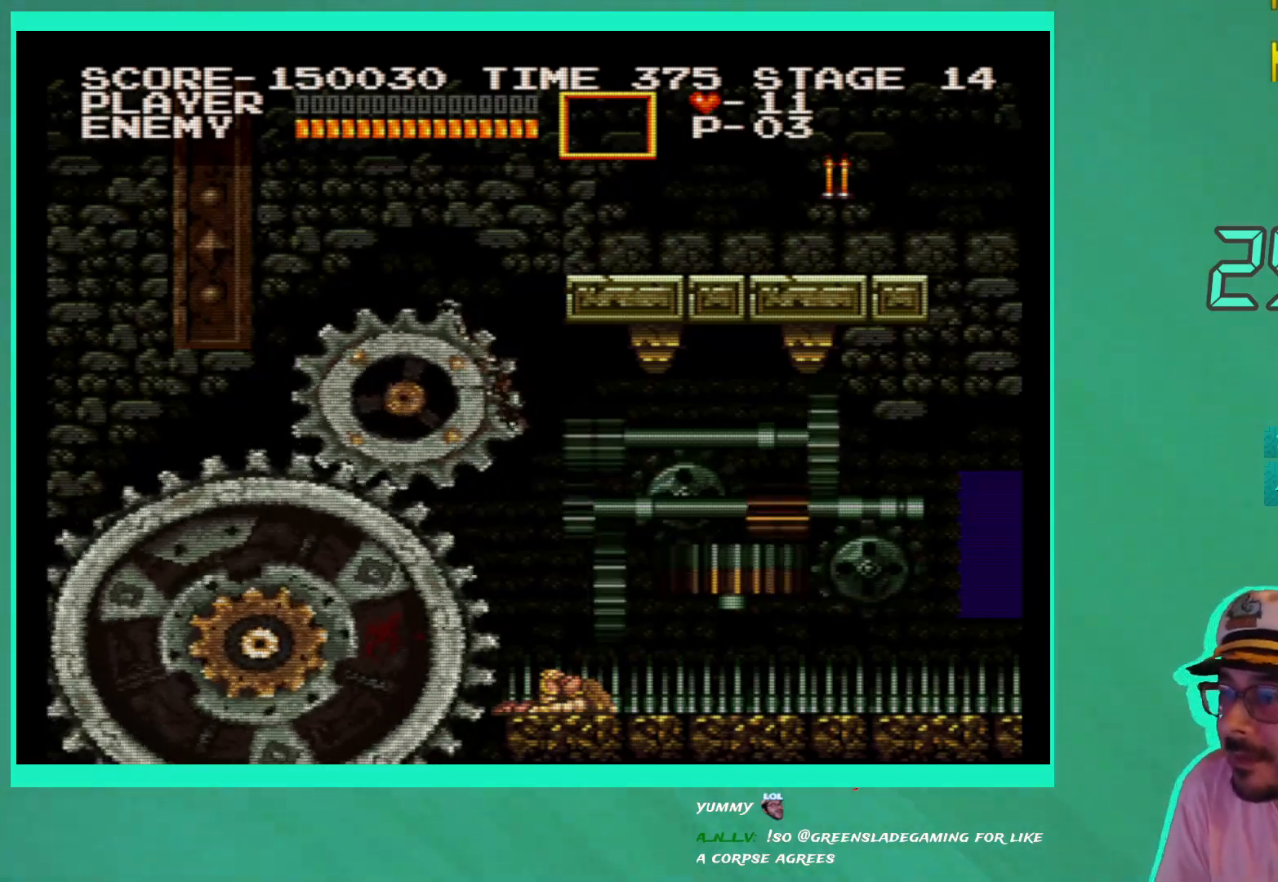
{"buttons": [], "left_stick": "center", "right_stick": "center", "events": [[17, "A", "up"], [83, "A", "down"], [167, "A", "up"], [233, "A", "down"], [317, "A", "up"], [400, "A", "down"], [483, "A", "up"]]}
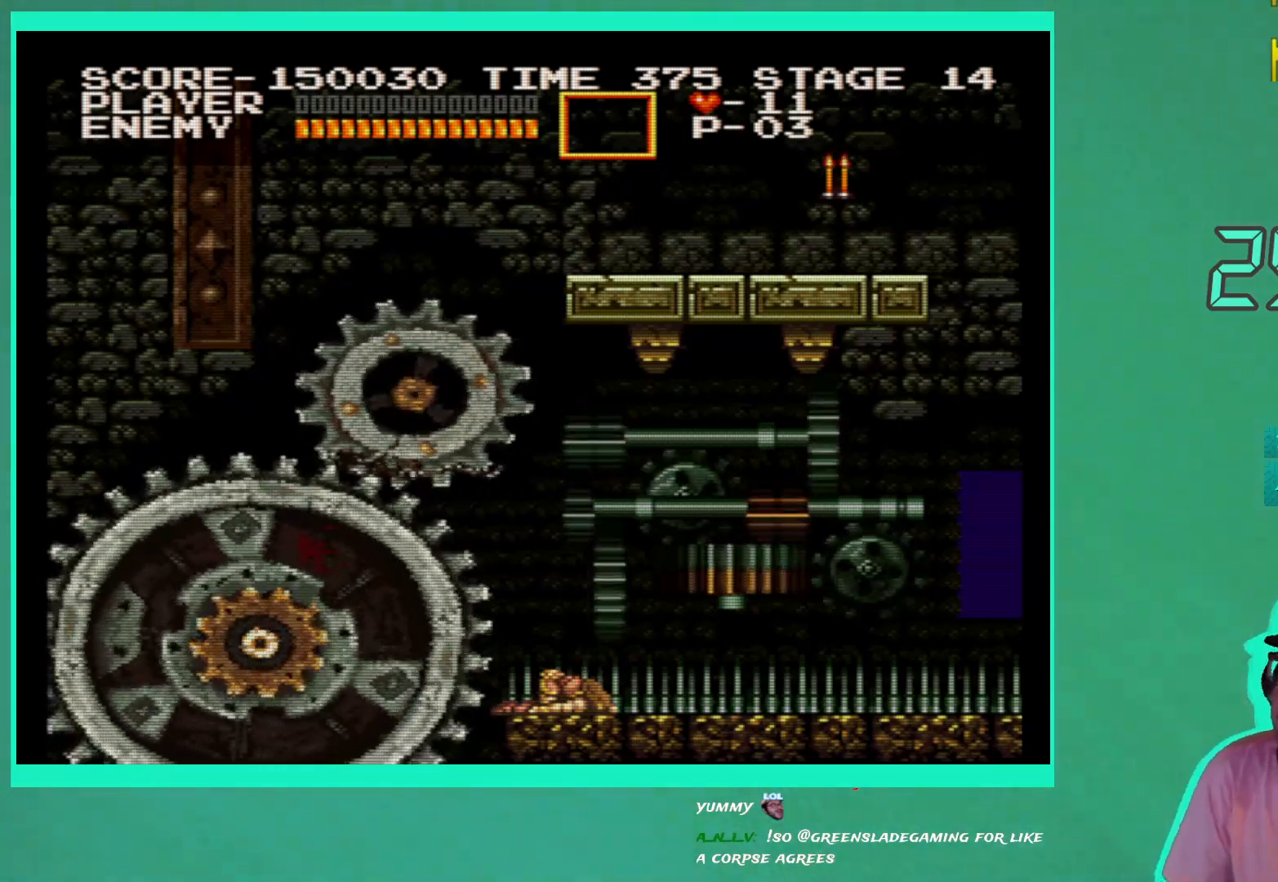
{"buttons": ["A"], "left_stick": "center", "right_stick": "center", "events": [[50, "A", "down"], [133, "A", "up"], [200, "A", "down"], [300, "A", "up"], [367, "A", "down"], [433, "A", "up"], [500, "A", "down"]]}
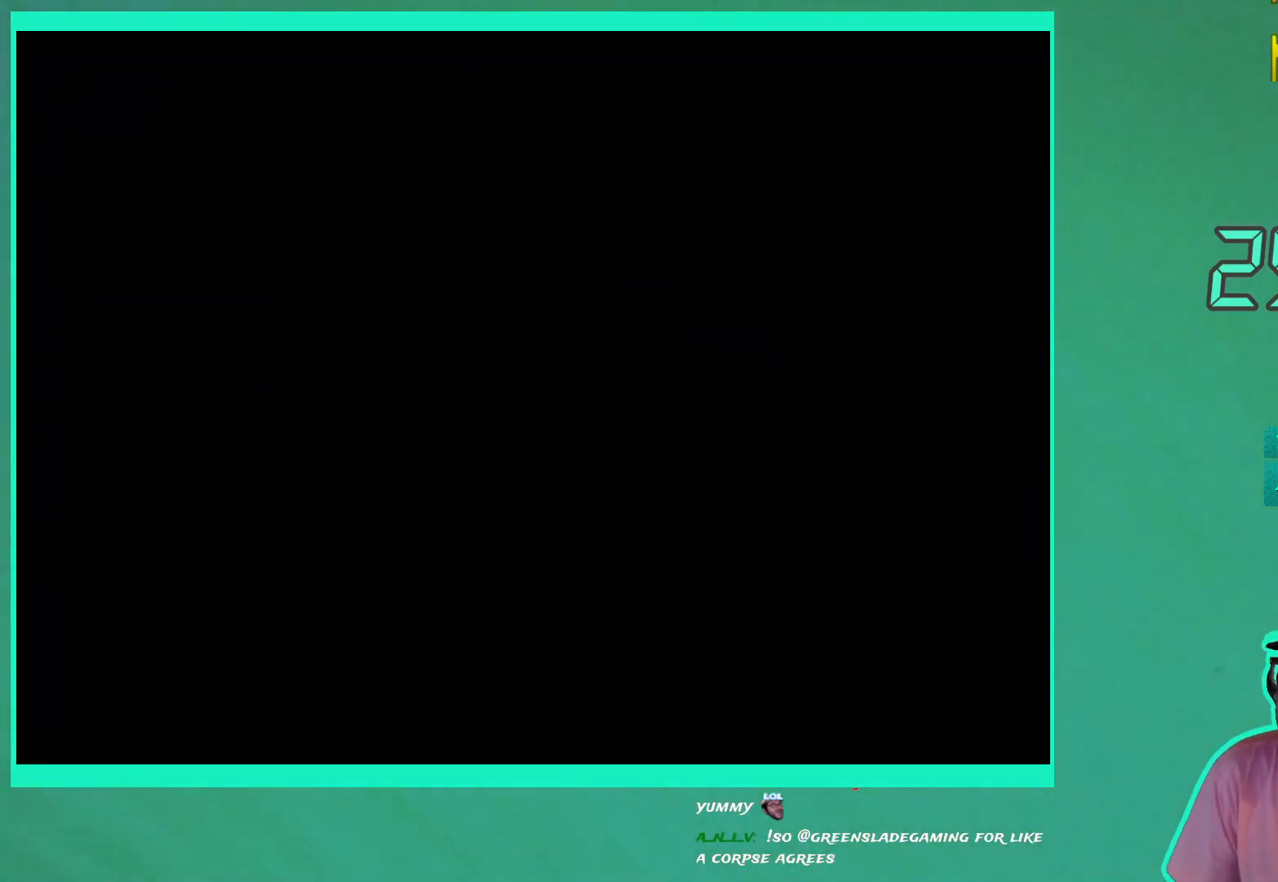
{"buttons": ["A"], "left_stick": "center", "right_stick": "center", "events": [[83, "A", "up"], [183, "A", "down"], [250, "A", "up"], [333, "A", "down"], [400, "A", "up"], [483, "A", "down"]]}